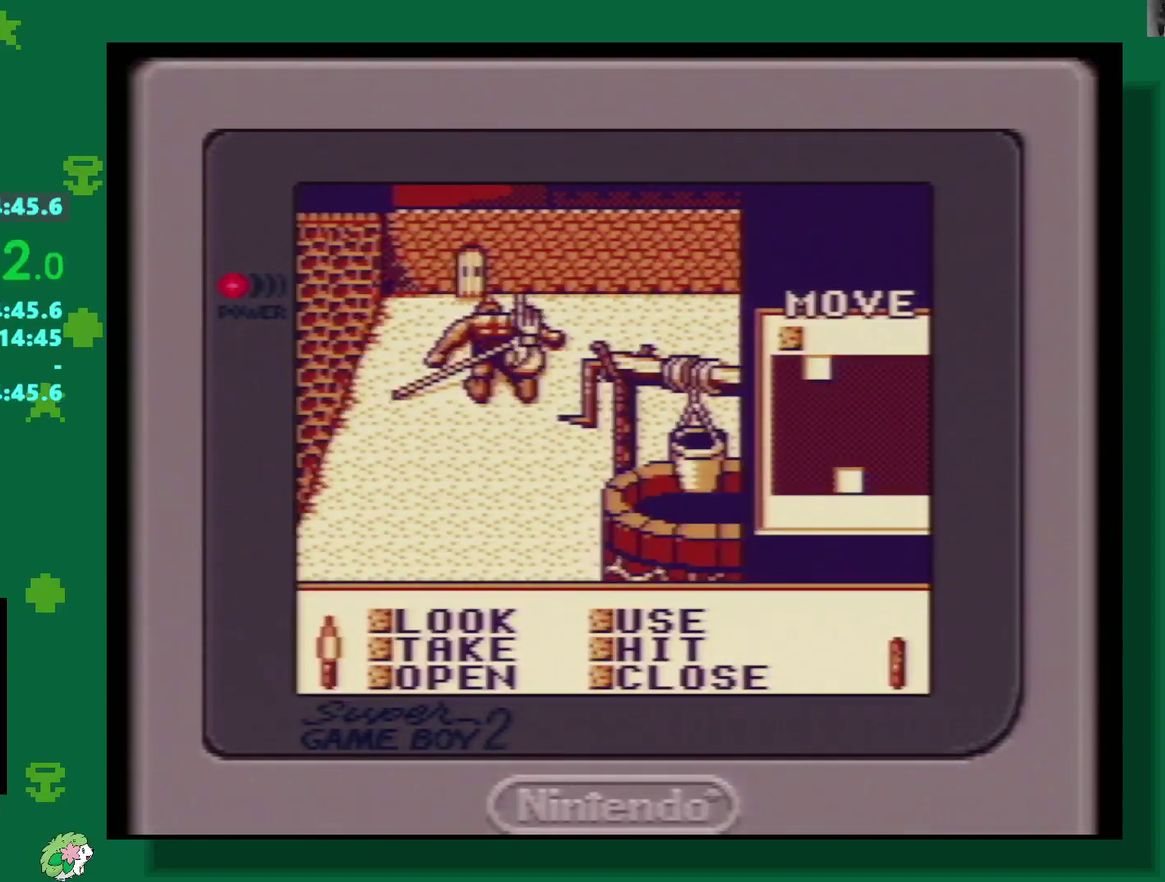
Gameplay with a controller (Nintendo layout); each line is a JSON object with the inputs held at the frame after it. "events" lists button and stick changes between this image and that frame as [ms after this image, input, new state], when the widget could be followed in between. Not read: L3 R3.
{"buttons": [], "events": [[83, "DPAD_LEFT", "up"], [133, "A", "down"], [250, "A", "up"], [400, "A", "down"], [467, "A", "up"]]}
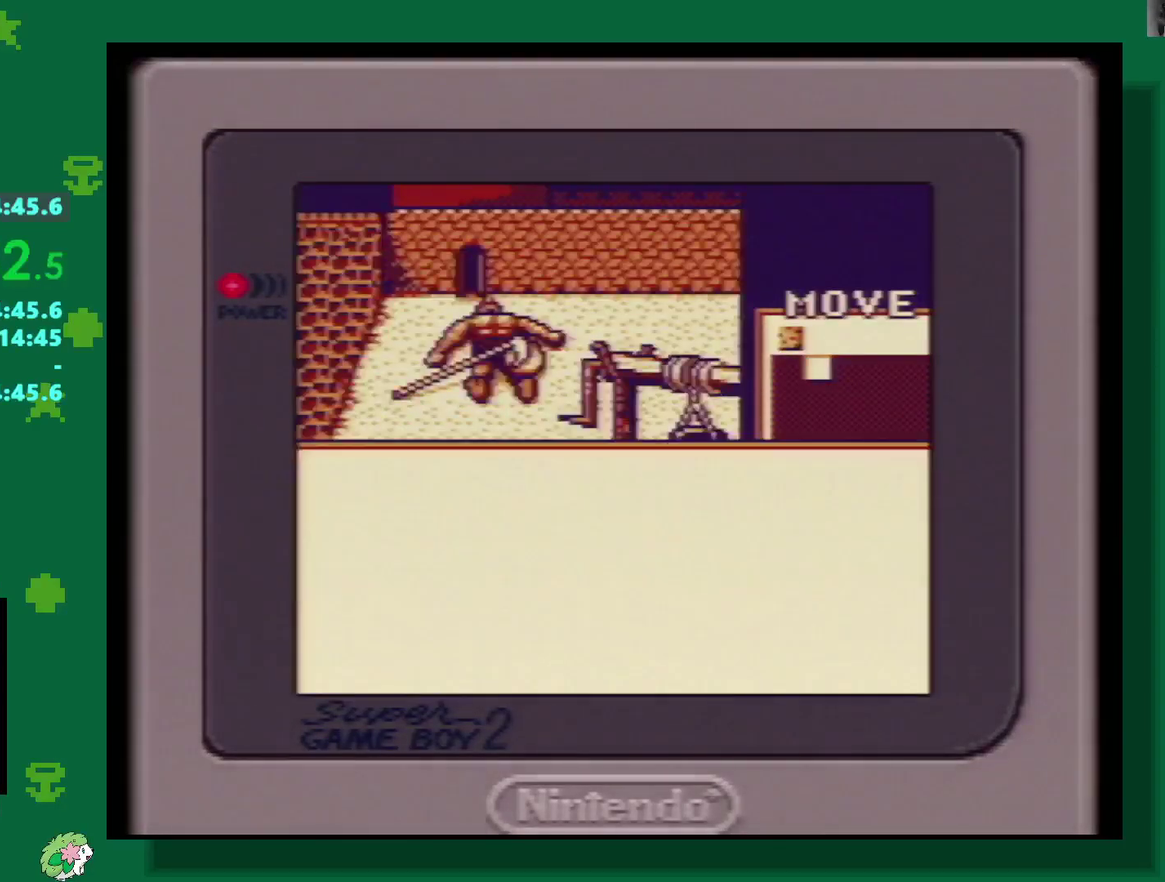
{"buttons": [], "events": [[50, "A", "down"], [117, "A", "up"], [167, "A", "down"], [250, "A", "up"], [300, "A", "down"], [500, "A", "up"]]}
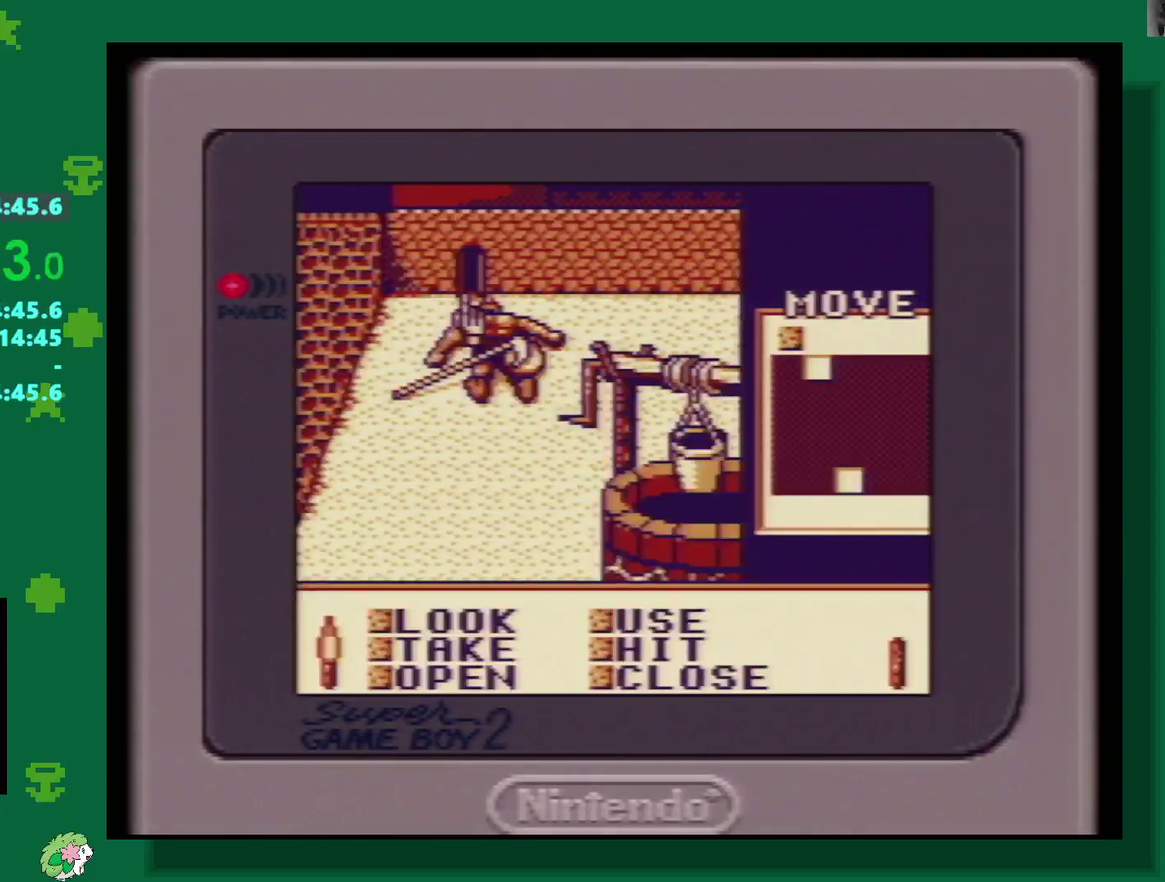
{"buttons": [], "events": [[333, "A", "down"], [400, "A", "up"]]}
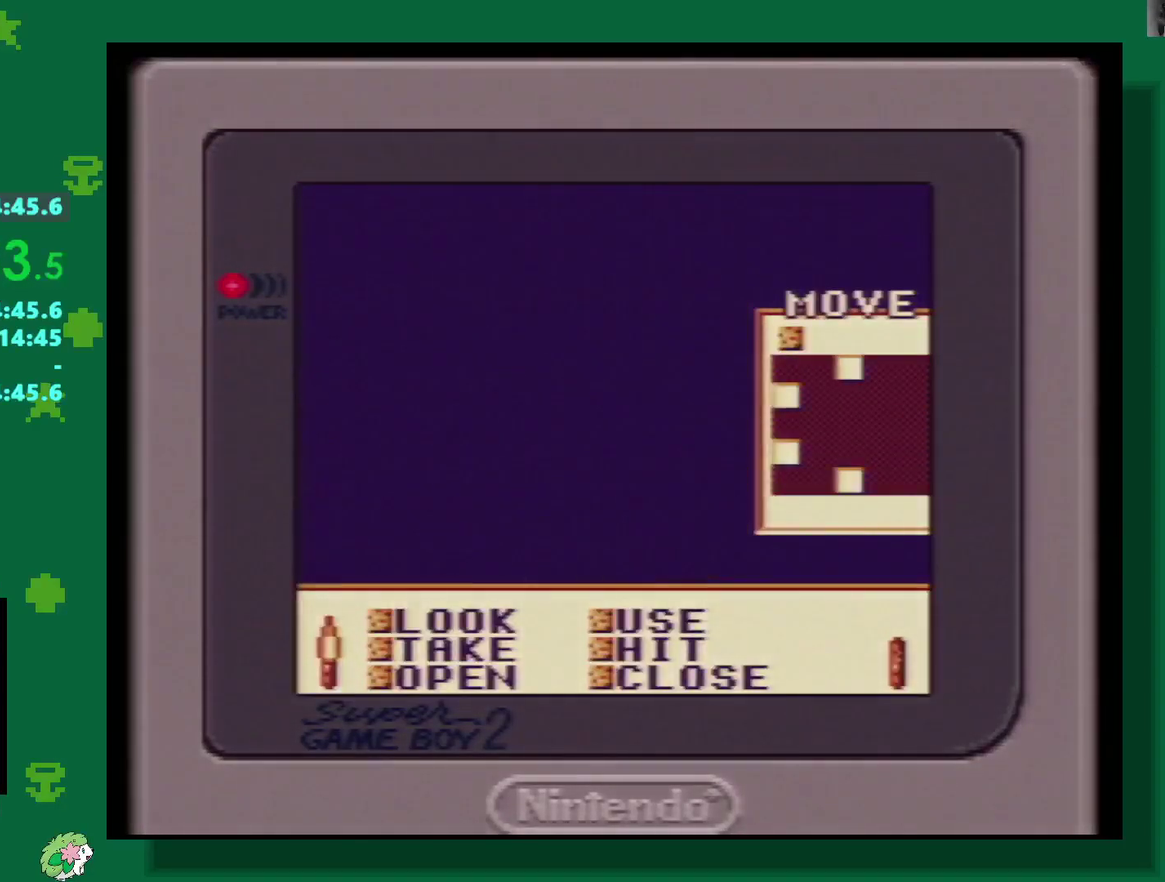
{"buttons": [], "events": []}
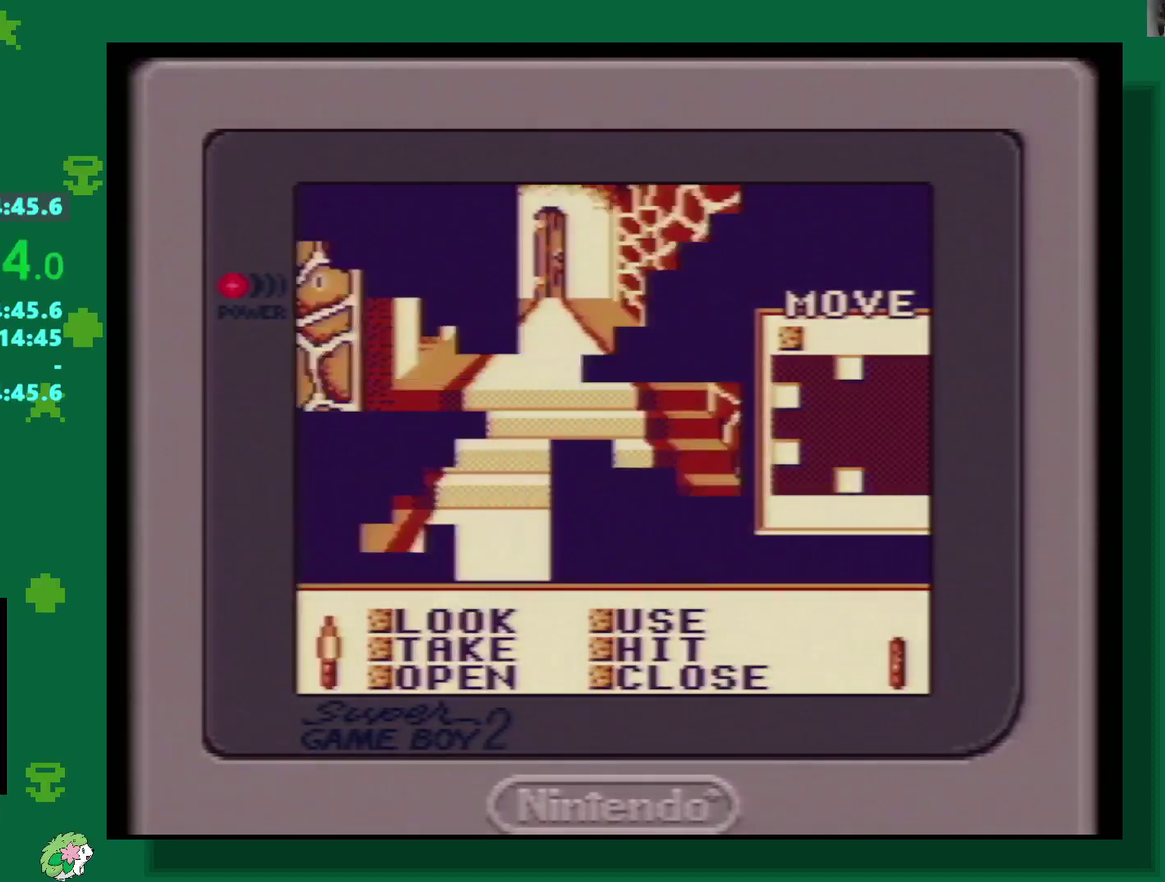
{"buttons": [], "events": []}
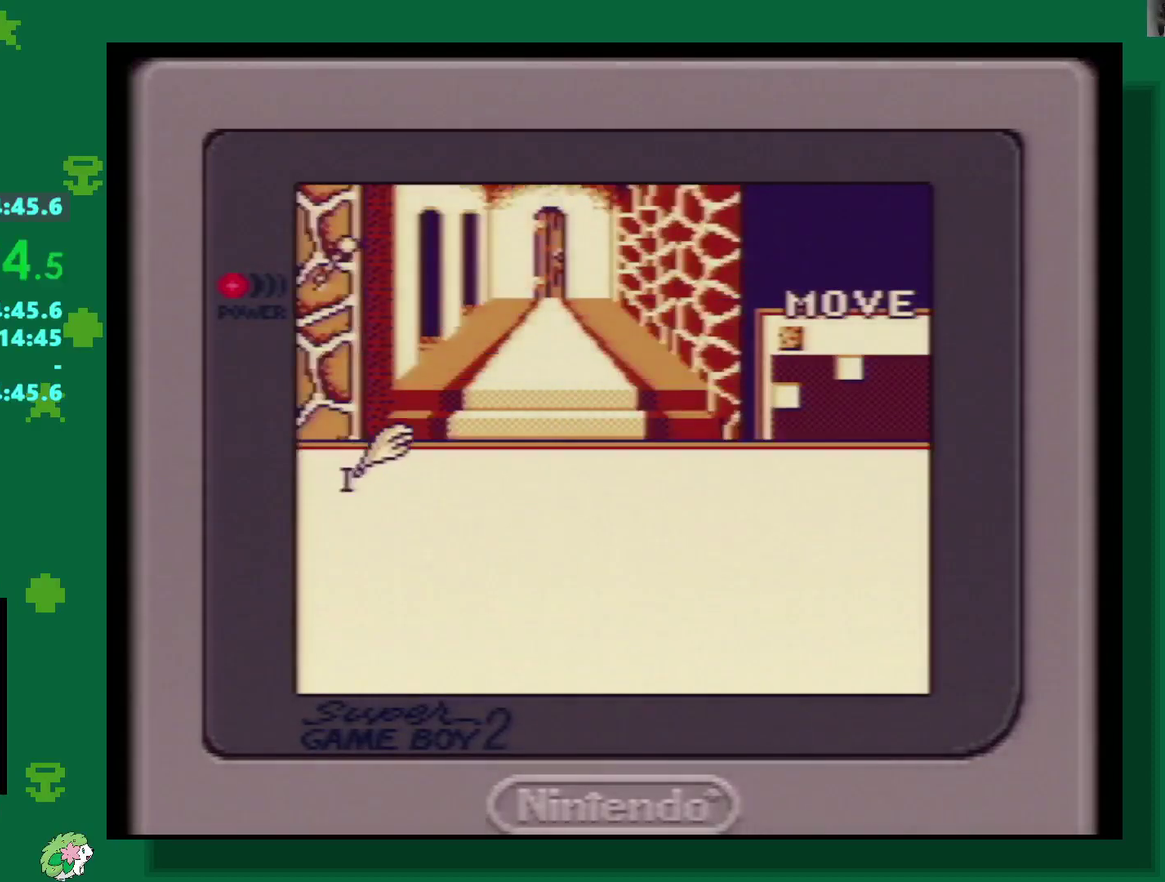
{"buttons": [], "events": [[83, "A", "down"], [150, "A", "up"], [217, "A", "down"], [317, "A", "up"]]}
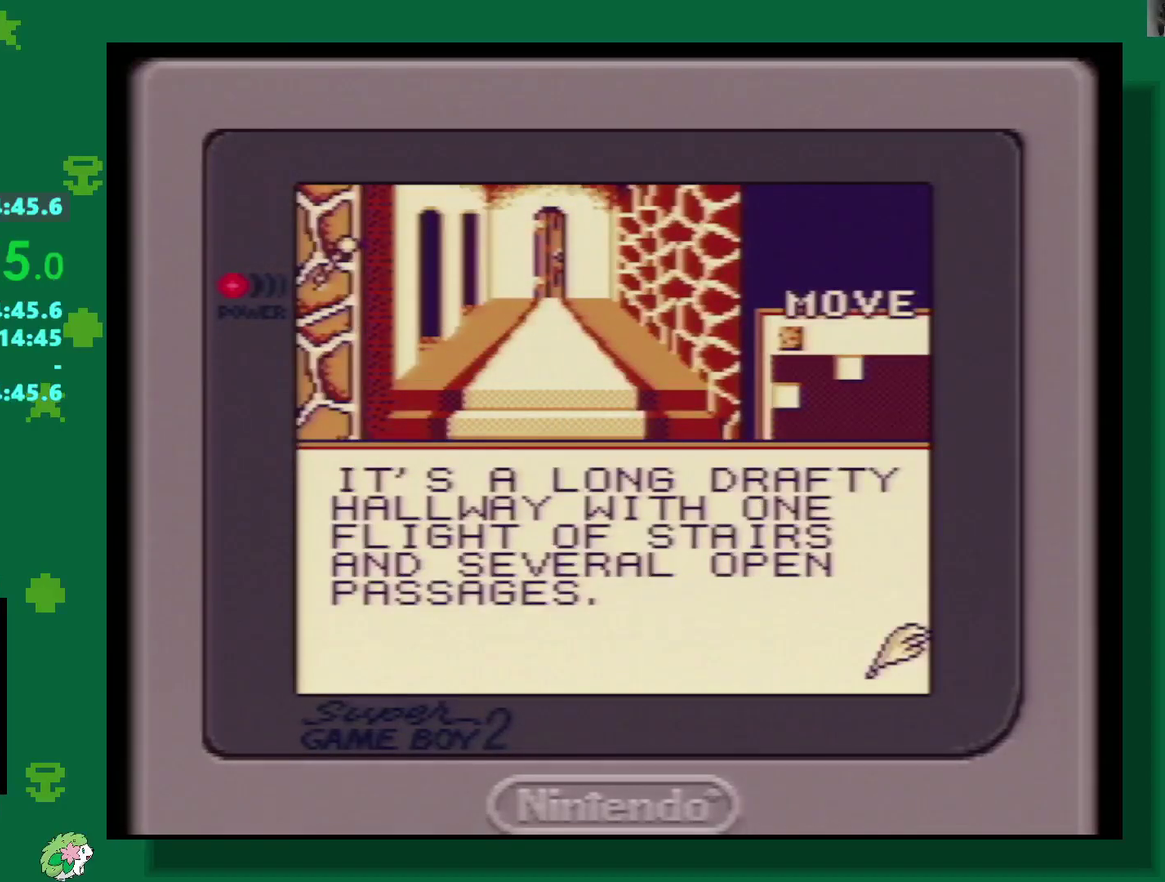
{"buttons": [], "events": [[117, "A", "down"], [233, "A", "up"]]}
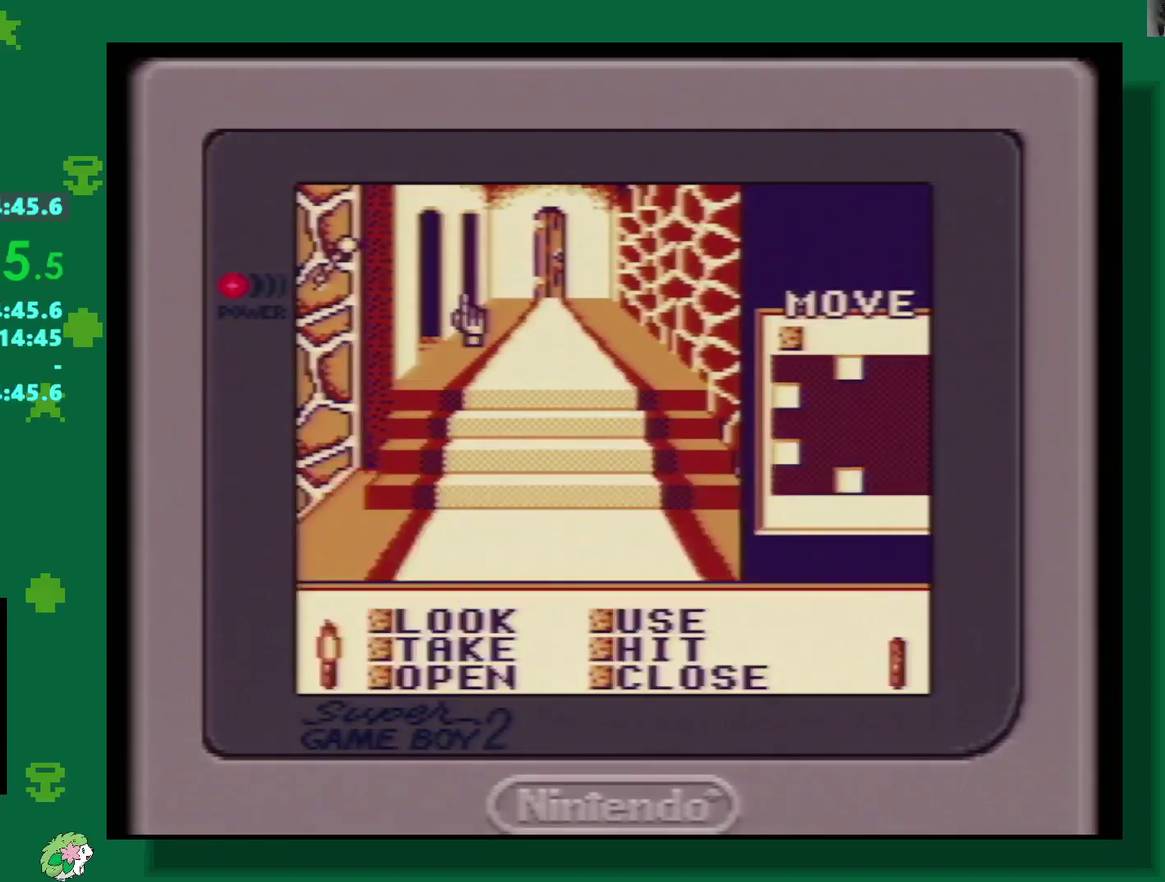
{"buttons": ["A"], "events": [[17, "DPAD_UP", "down"], [83, "DPAD_UP", "up"], [500, "A", "down"]]}
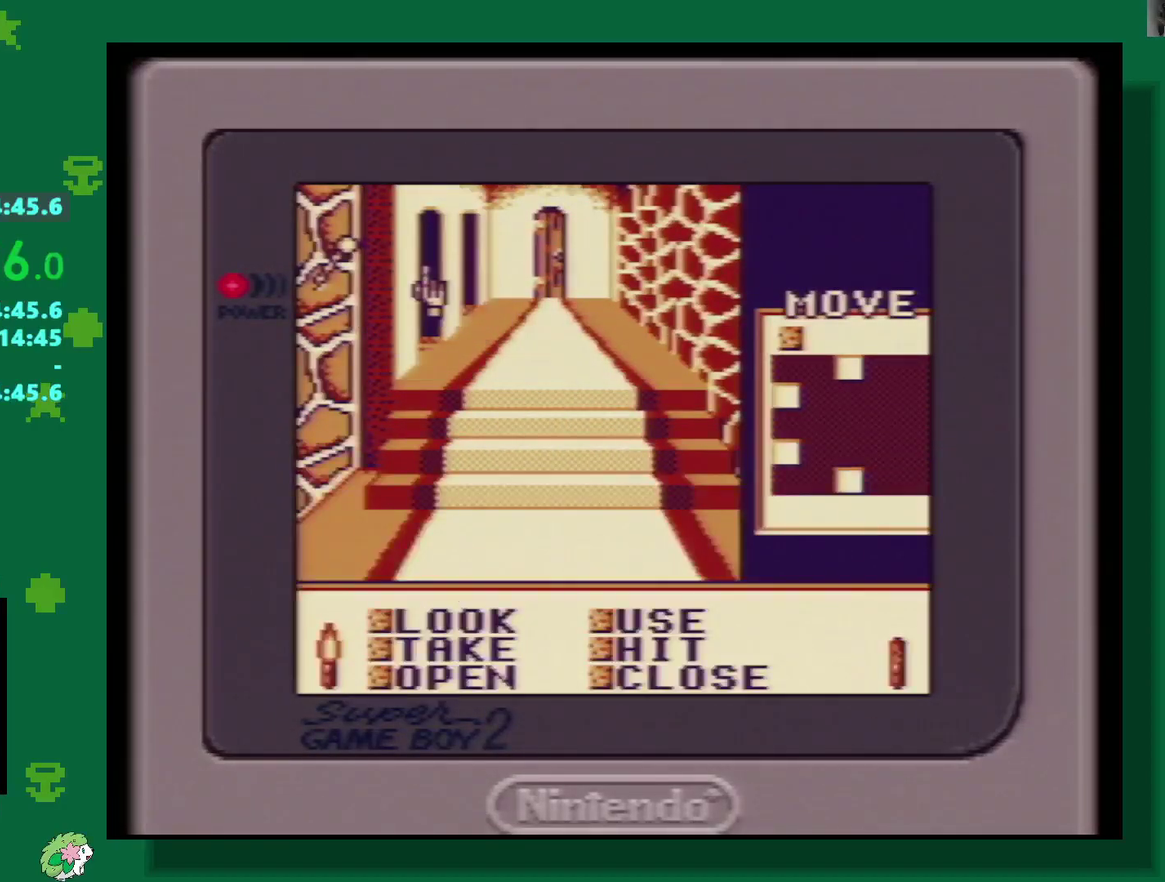
{"buttons": [], "events": [[117, "A", "up"], [200, "A", "down"], [267, "A", "up"], [333, "A", "down"], [433, "A", "up"]]}
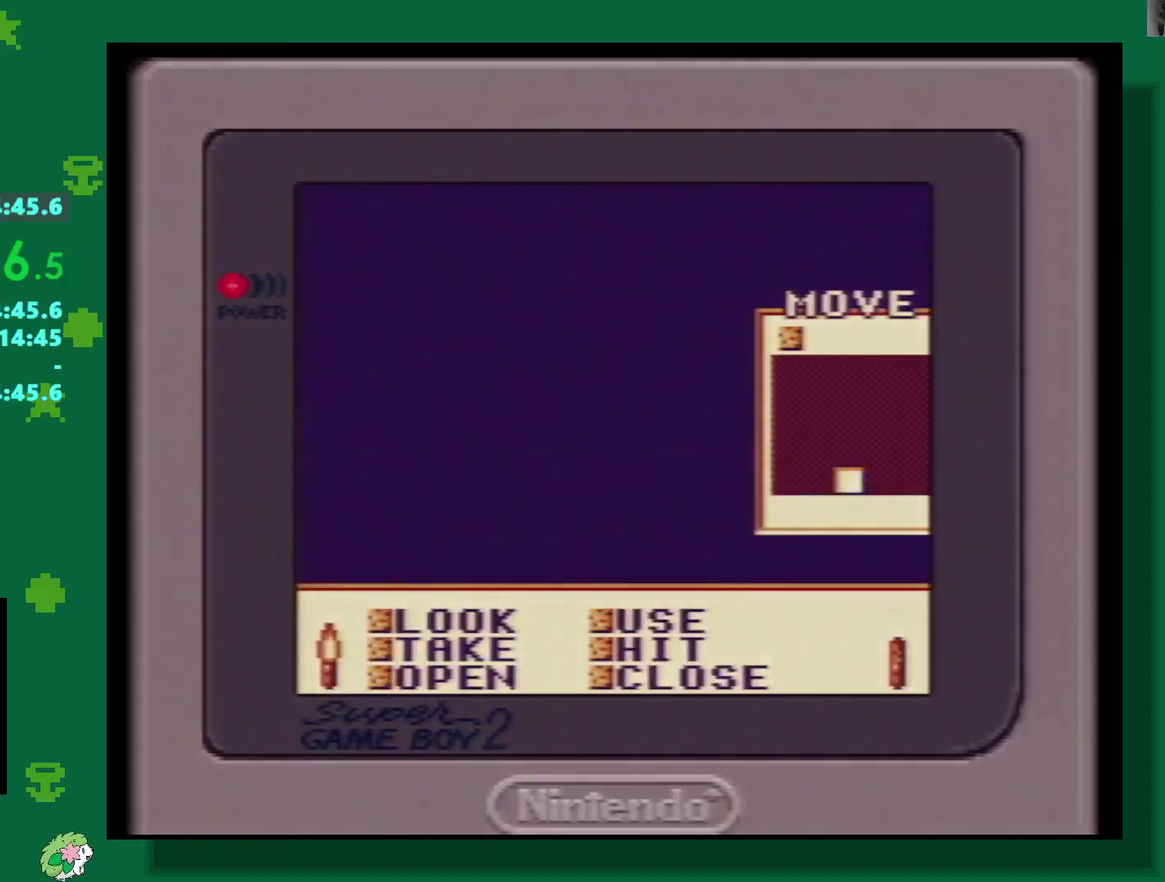
{"buttons": [], "events": []}
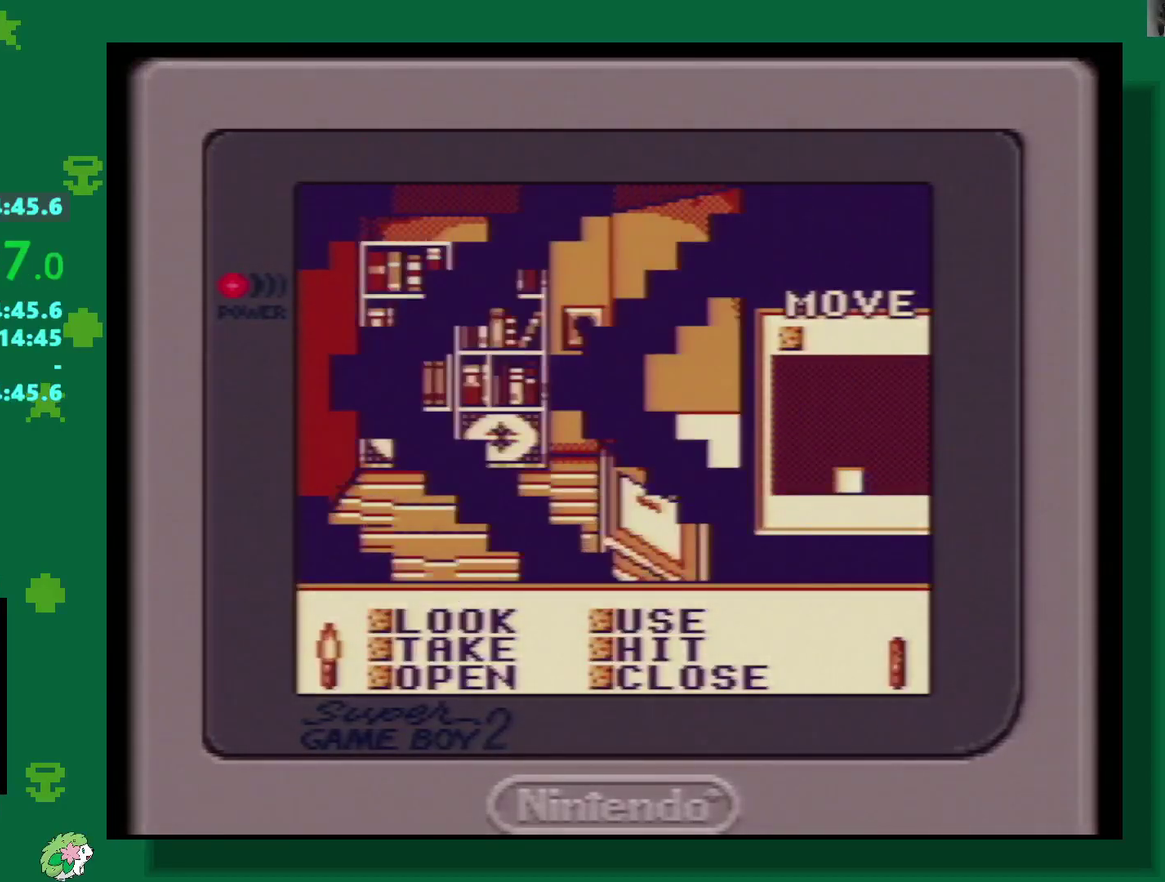
{"buttons": ["A"], "events": [[500, "A", "down"]]}
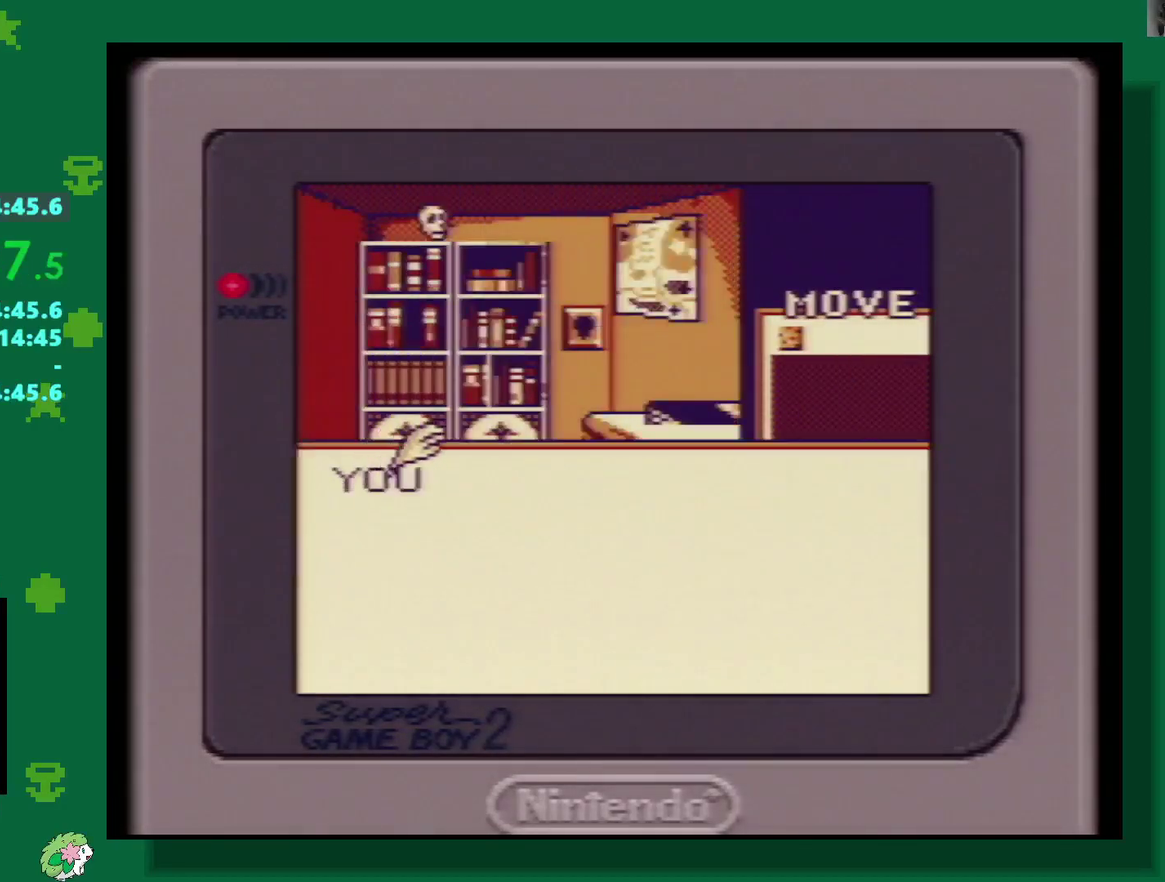
{"buttons": [], "events": [[83, "A", "up"], [133, "A", "down"], [250, "A", "up"], [333, "A", "down"], [417, "A", "up"]]}
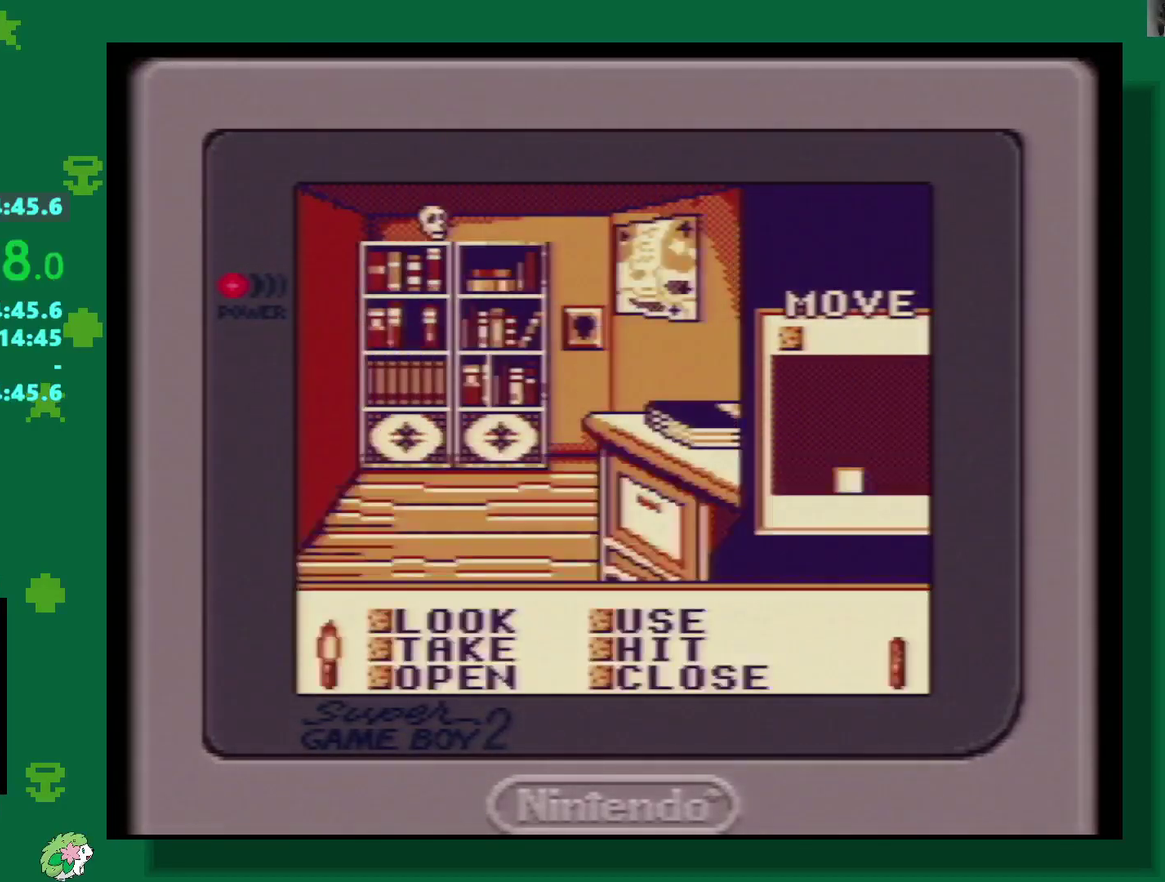
{"buttons": ["DPAD_DOWN"], "events": [[267, "DPAD_DOWN", "down"]]}
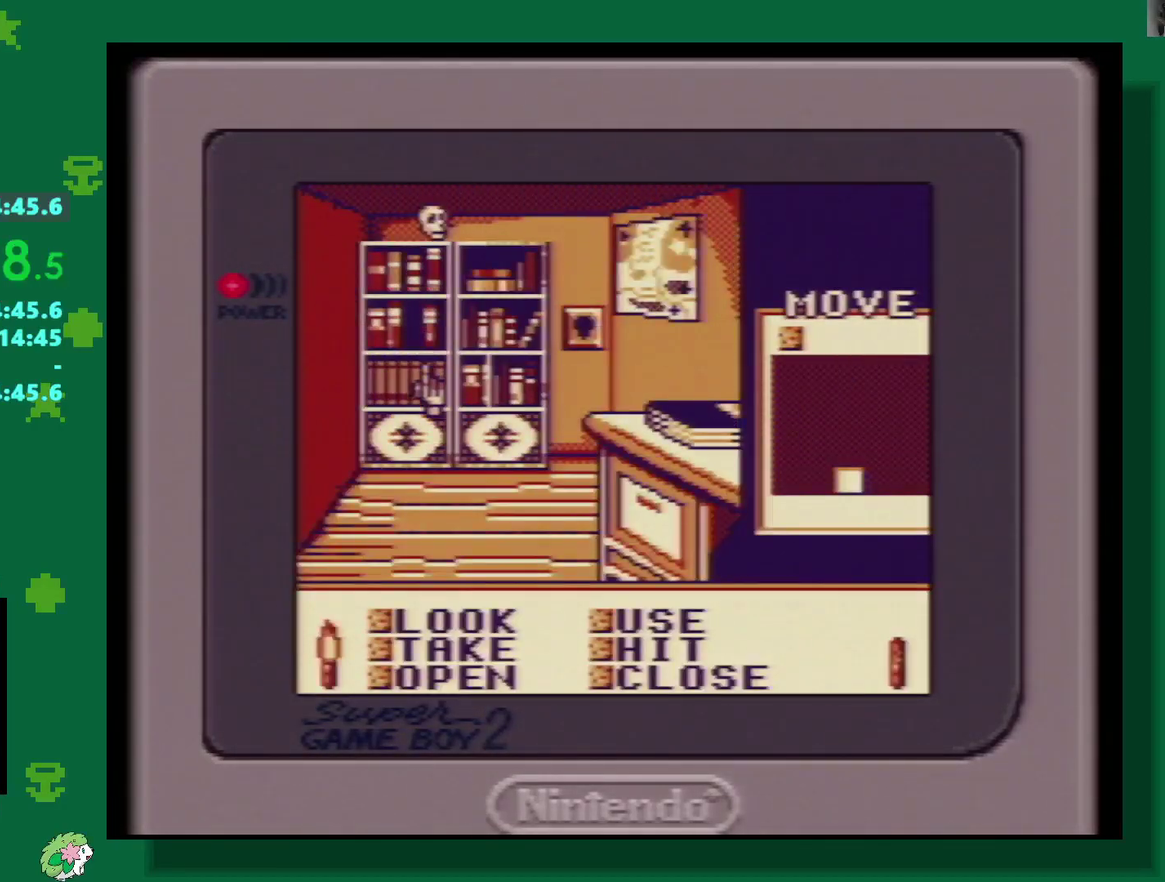
{"buttons": ["DPAD_DOWN"], "events": []}
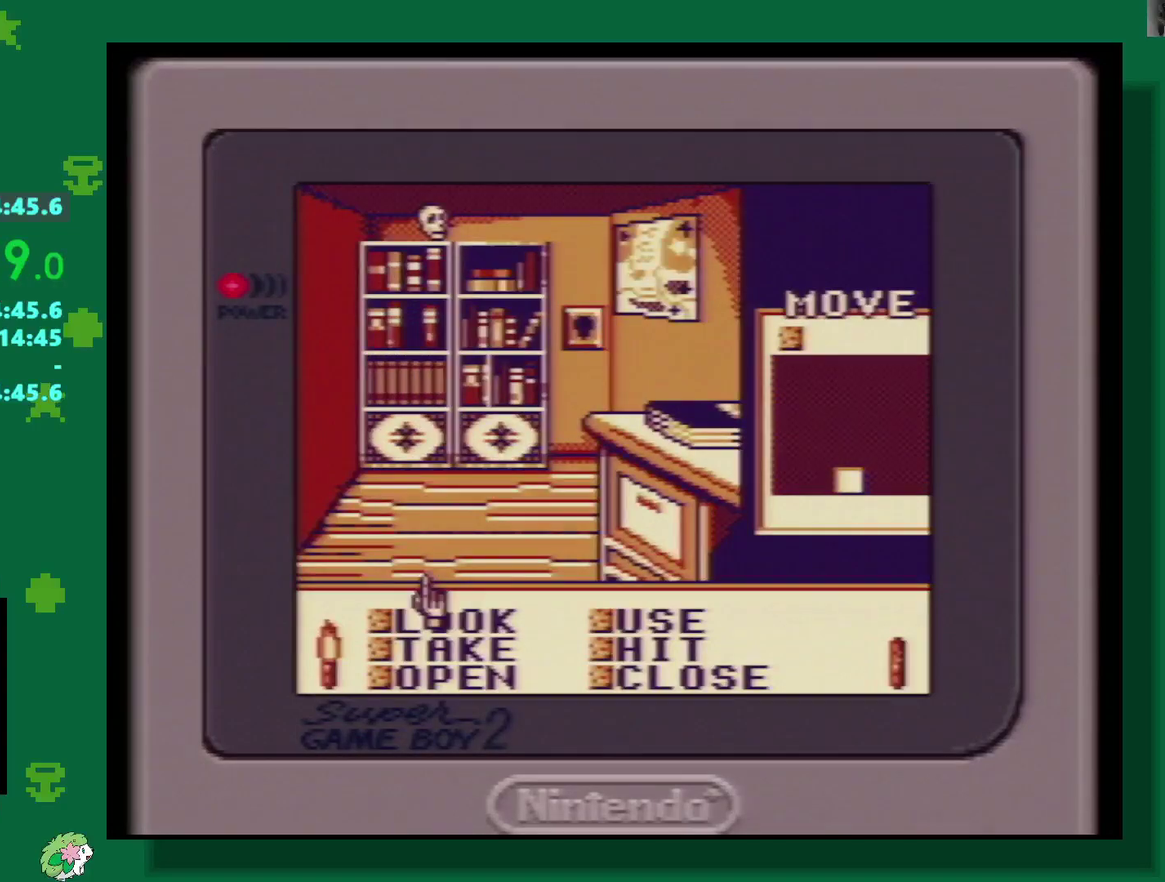
{"buttons": [], "events": [[33, "DPAD_DOWN", "up"], [133, "DPAD_RIGHT", "down"], [183, "DPAD_RIGHT", "up"], [317, "A", "down"], [433, "A", "up"]]}
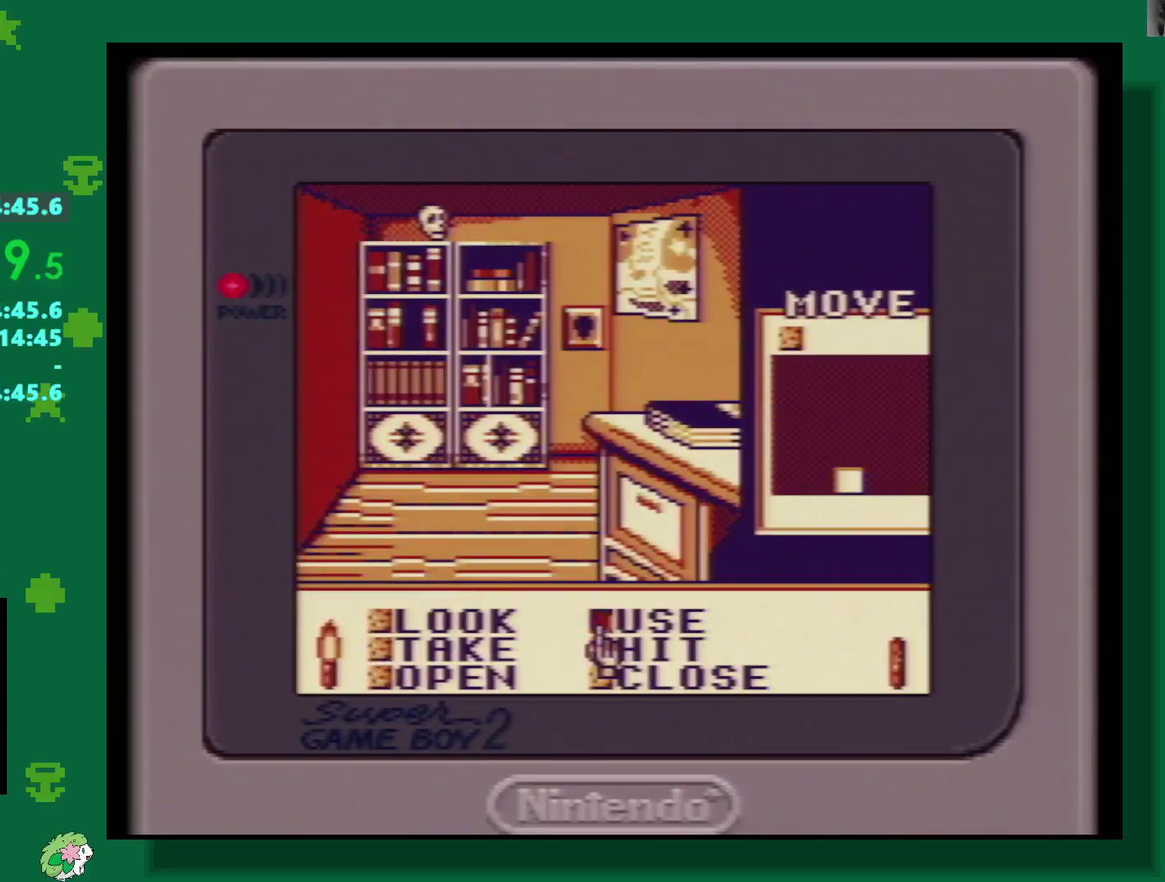
{"buttons": ["A"], "events": [[33, "DPAD_LEFT", "down"], [133, "DPAD_LEFT", "up"], [200, "DPAD_LEFT", "down"], [300, "DPAD_LEFT", "up"], [467, "A", "down"]]}
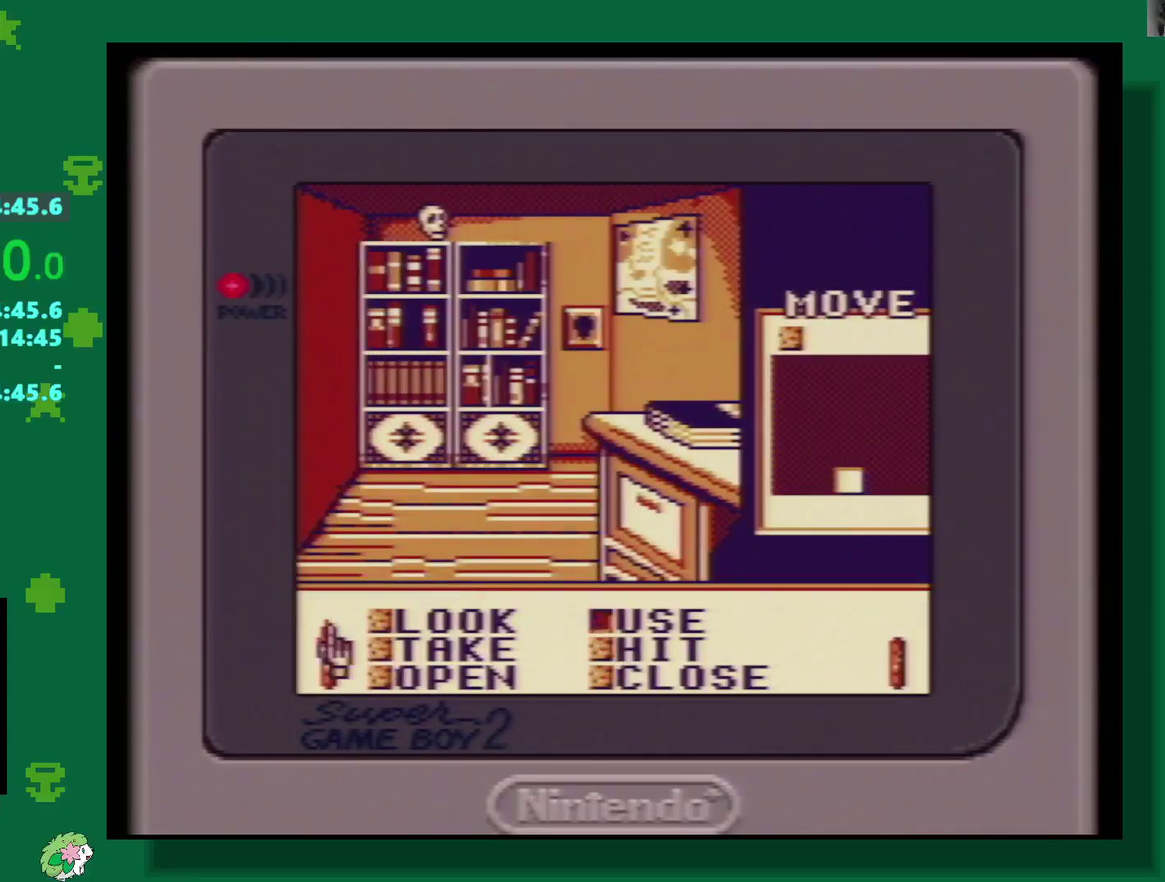
{"buttons": ["A"], "events": [[83, "A", "up"], [167, "DPAD_DOWN", "down"], [350, "DPAD_DOWN", "up"], [450, "A", "down"]]}
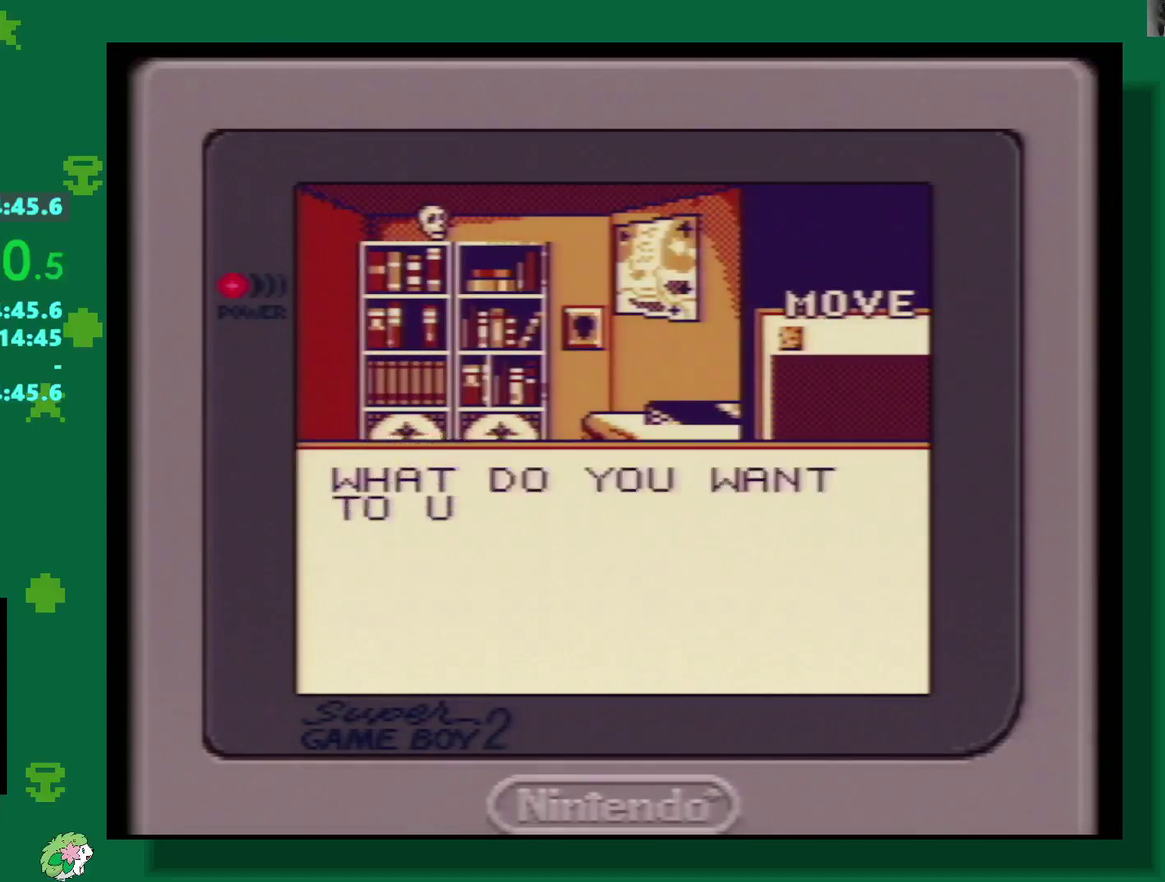
{"buttons": ["DPAD_DOWN"], "events": [[33, "A", "up"], [117, "A", "down"], [200, "A", "up"], [283, "DPAD_DOWN", "down"]]}
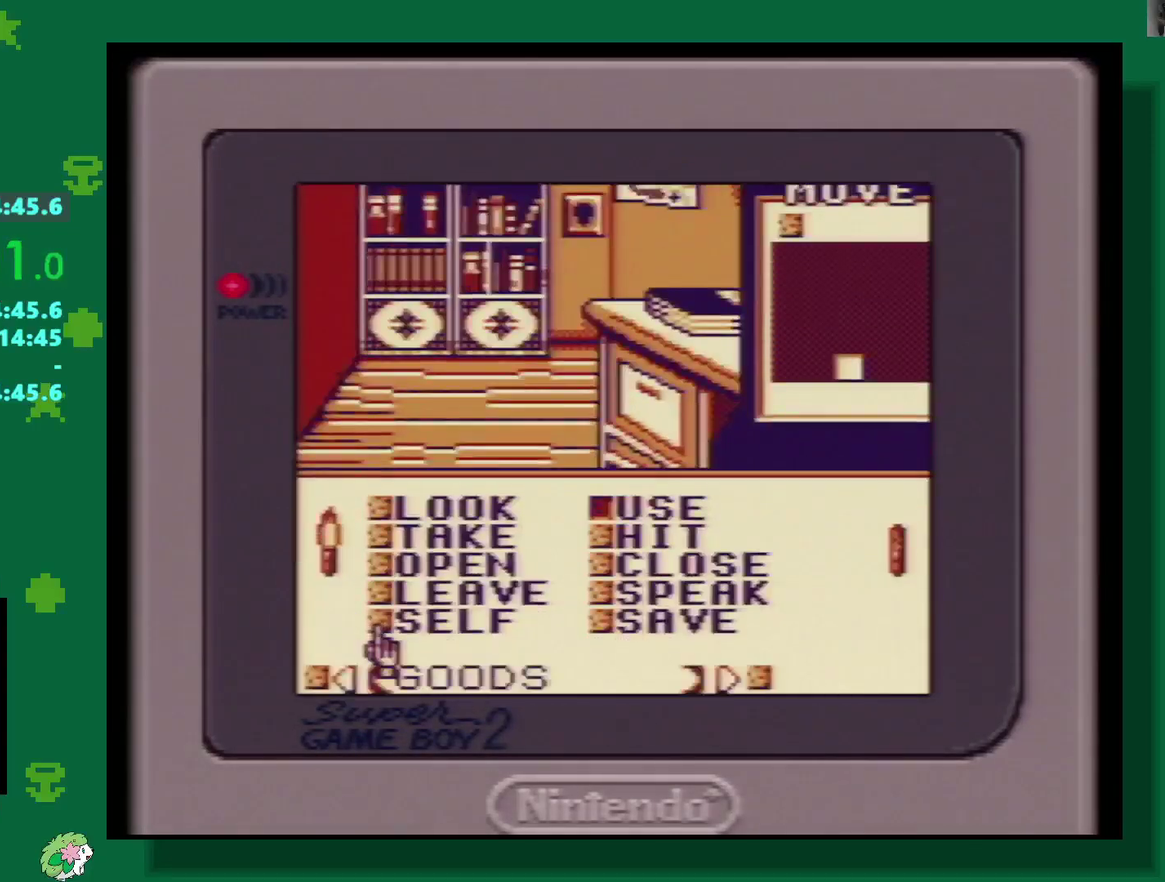
{"buttons": [], "events": [[383, "DPAD_DOWN", "up"]]}
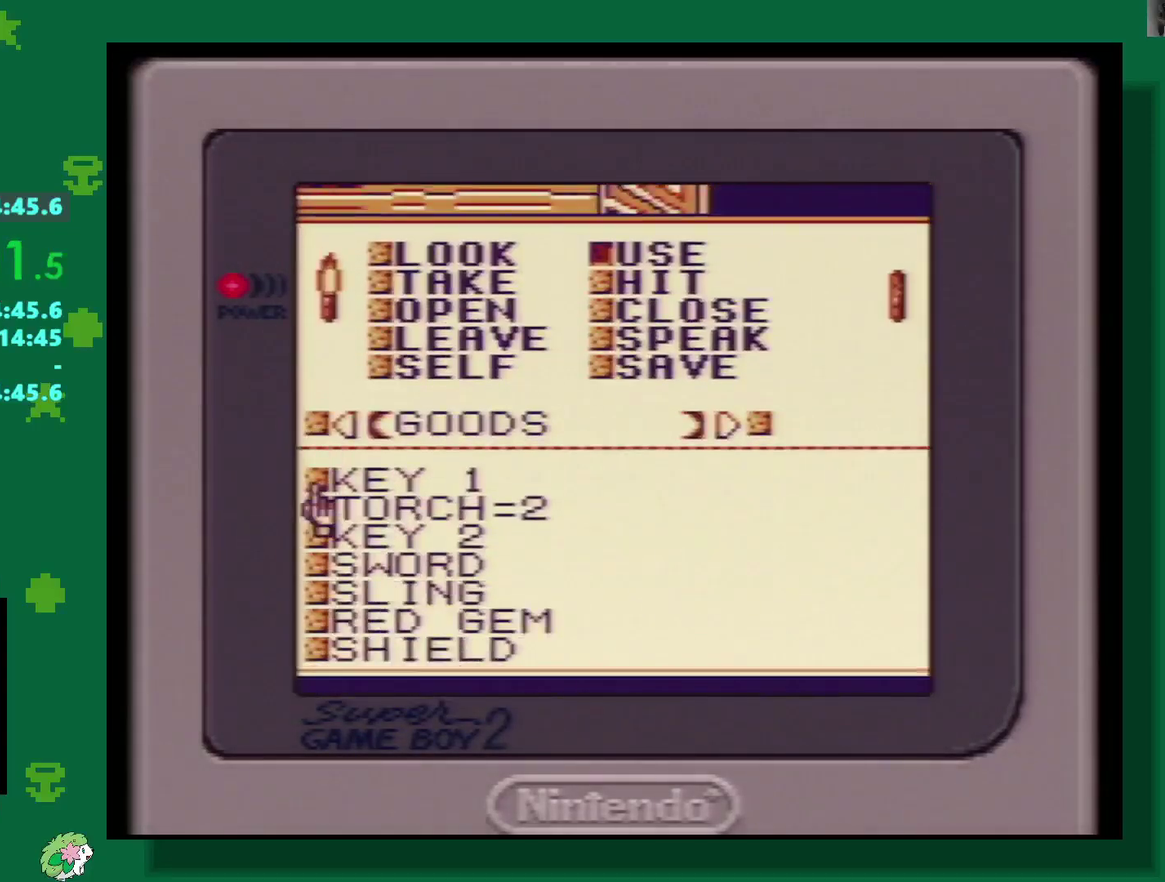
{"buttons": ["A"], "events": [[33, "DPAD_DOWN", "down"], [100, "DPAD_DOWN", "up"], [300, "A", "down"], [383, "A", "up"], [500, "A", "down"]]}
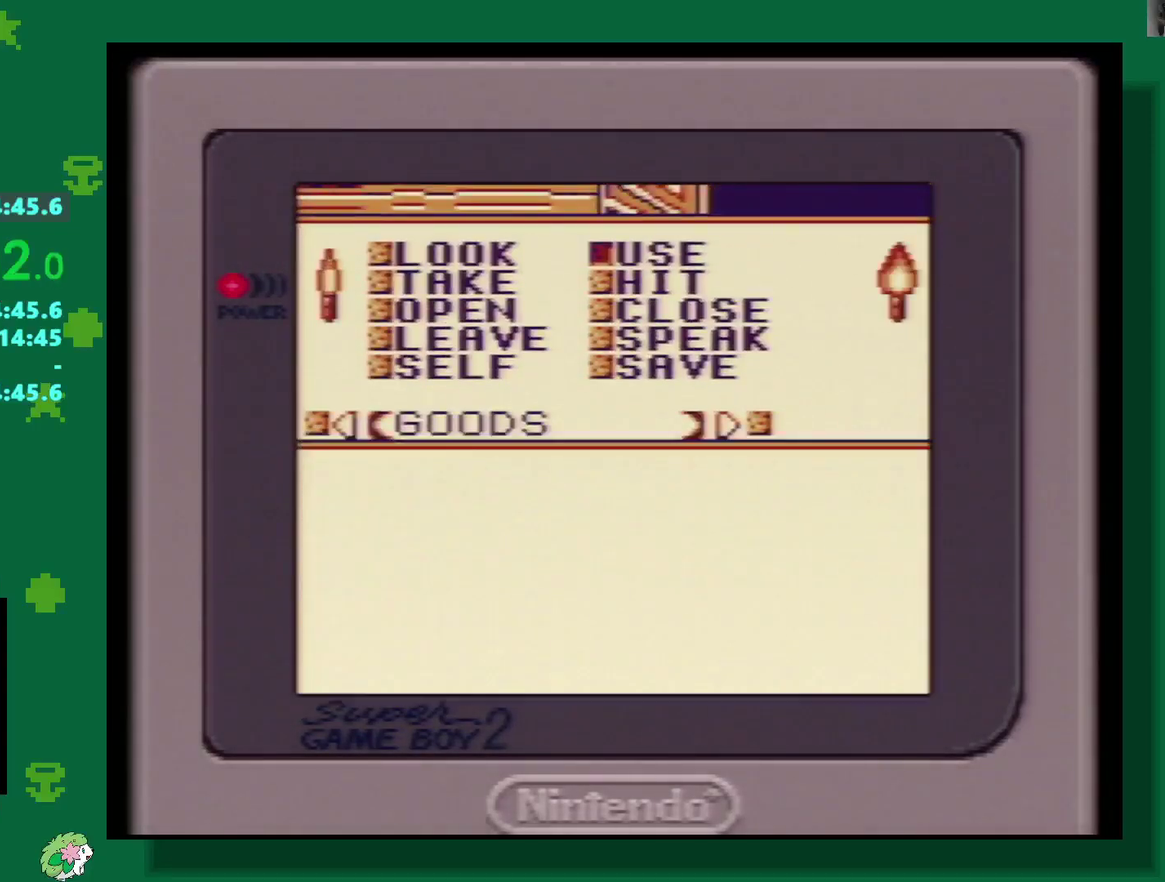
{"buttons": [], "events": [[67, "A", "up"], [150, "A", "down"], [250, "A", "up"], [417, "A", "down"], [483, "A", "up"]]}
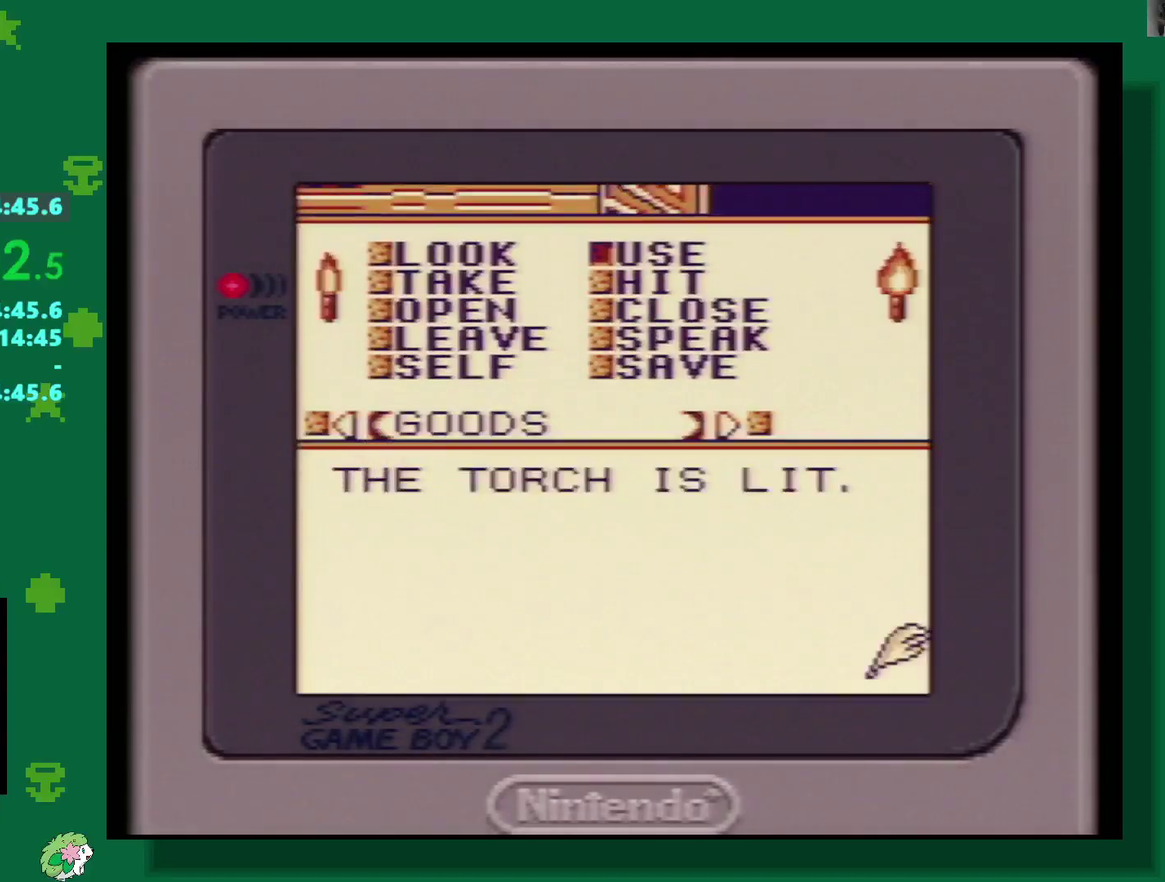
{"buttons": ["DPAD_DOWN"], "events": [[233, "DPAD_DOWN", "down"]]}
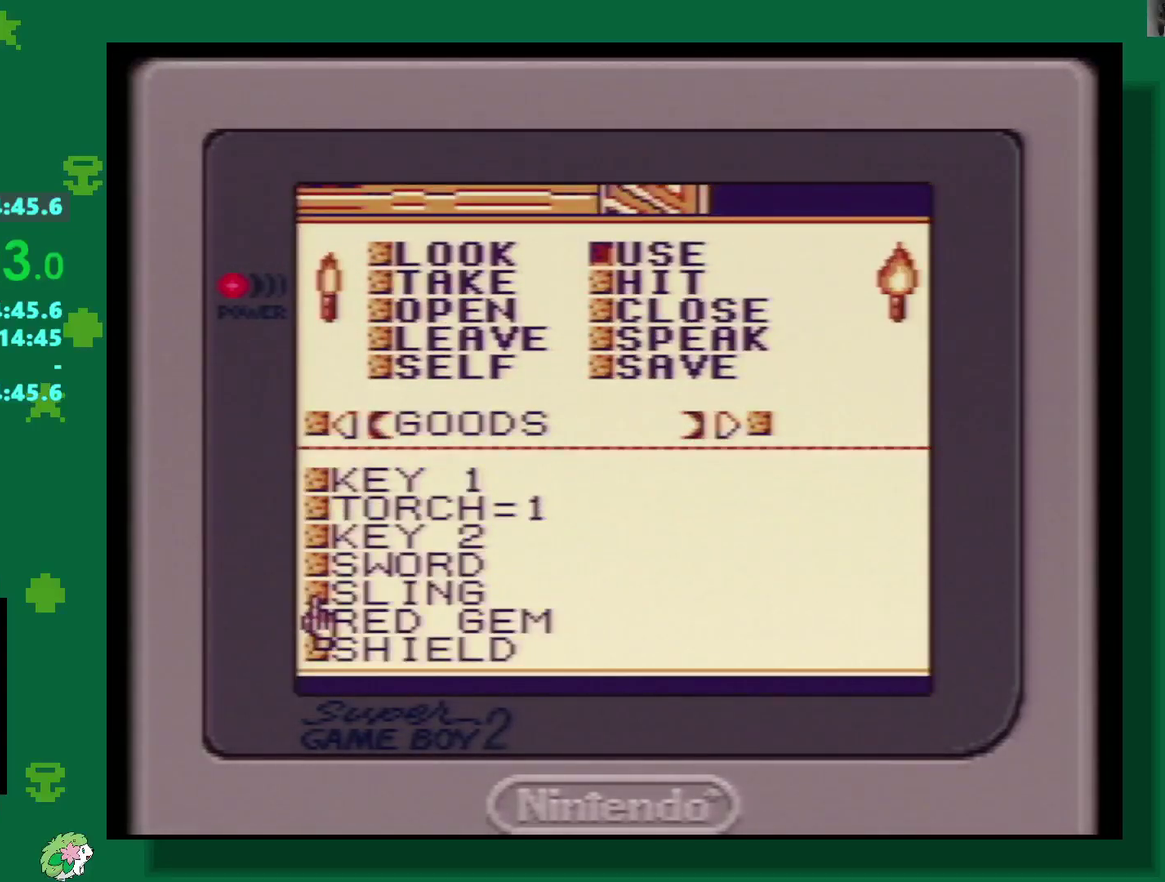
{"buttons": [], "events": [[117, "DPAD_DOWN", "up"], [317, "A", "down"], [417, "A", "up"]]}
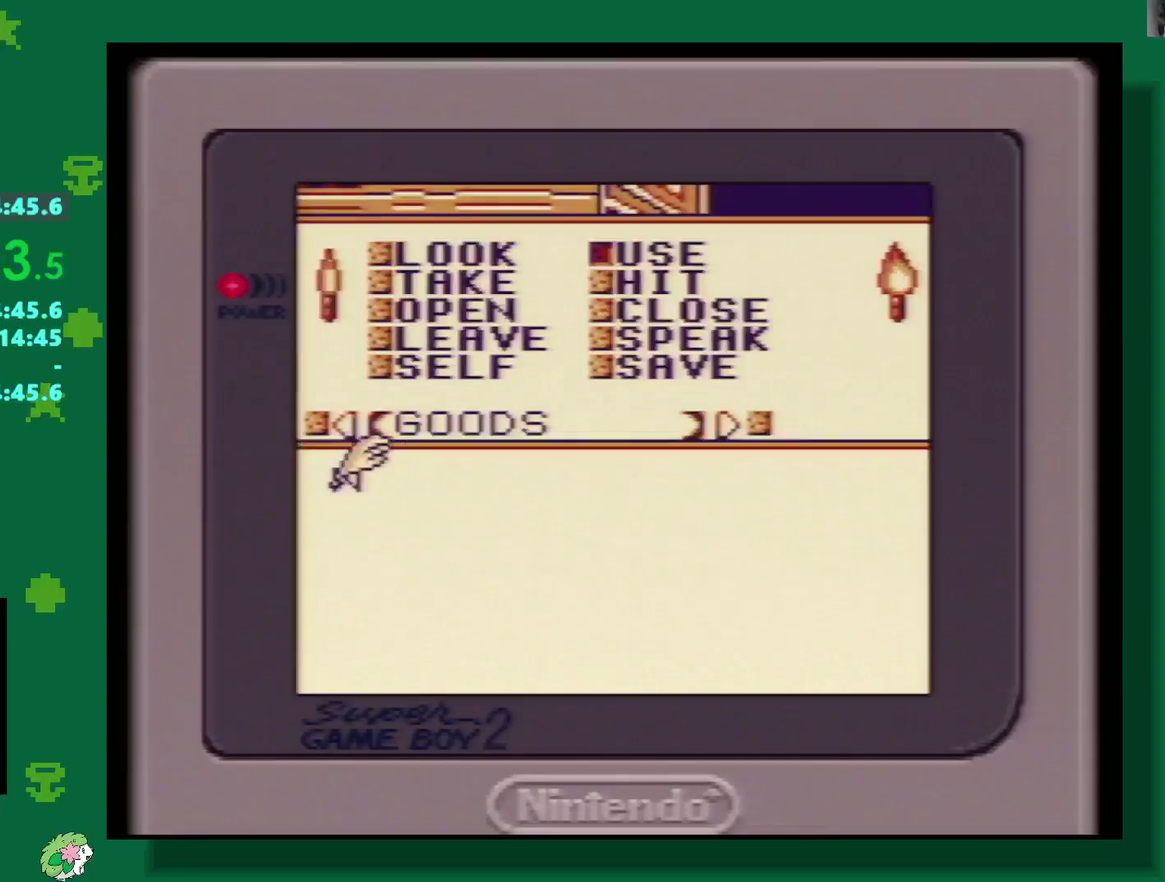
{"buttons": ["START"], "events": [[67, "A", "down"], [133, "A", "up"], [200, "A", "down"], [300, "A", "up"], [483, "START", "down"]]}
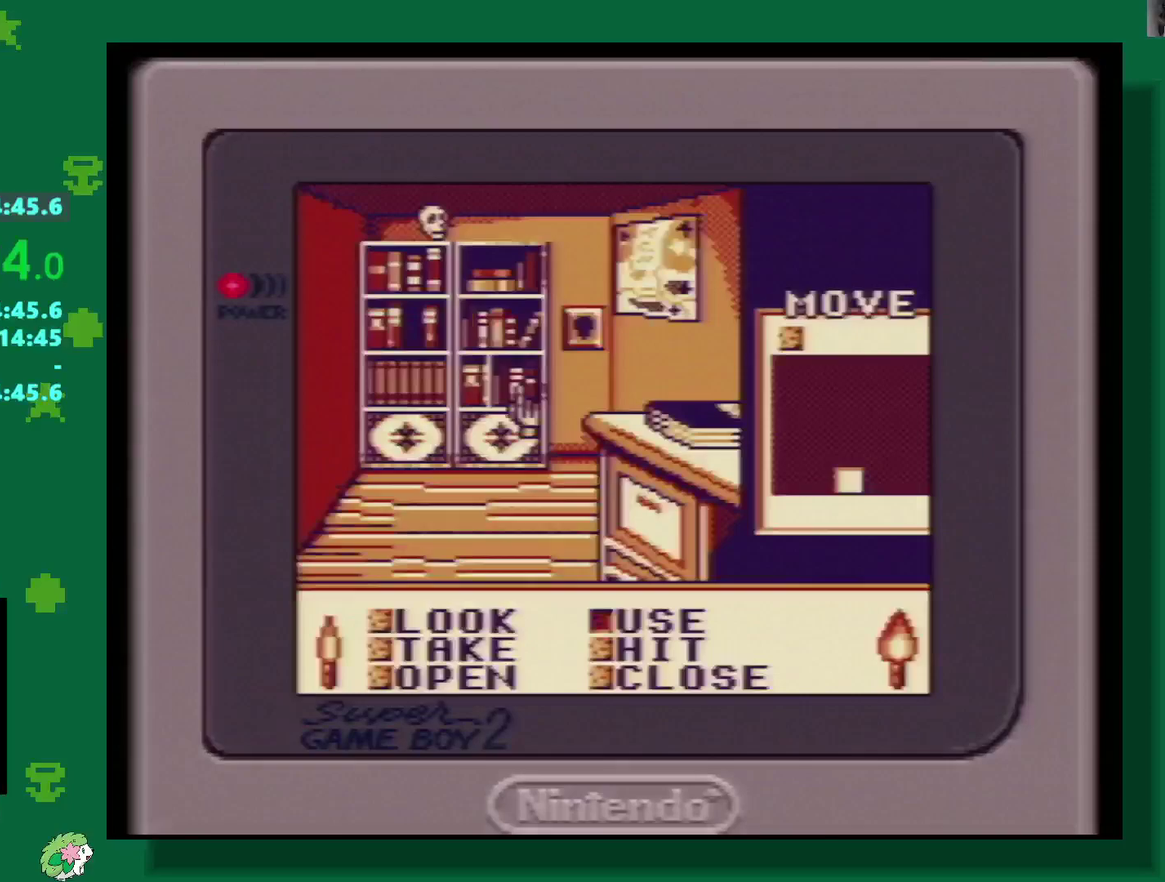
{"buttons": ["DPAD_RIGHT"], "events": [[117, "START", "up"], [350, "DPAD_RIGHT", "down"]]}
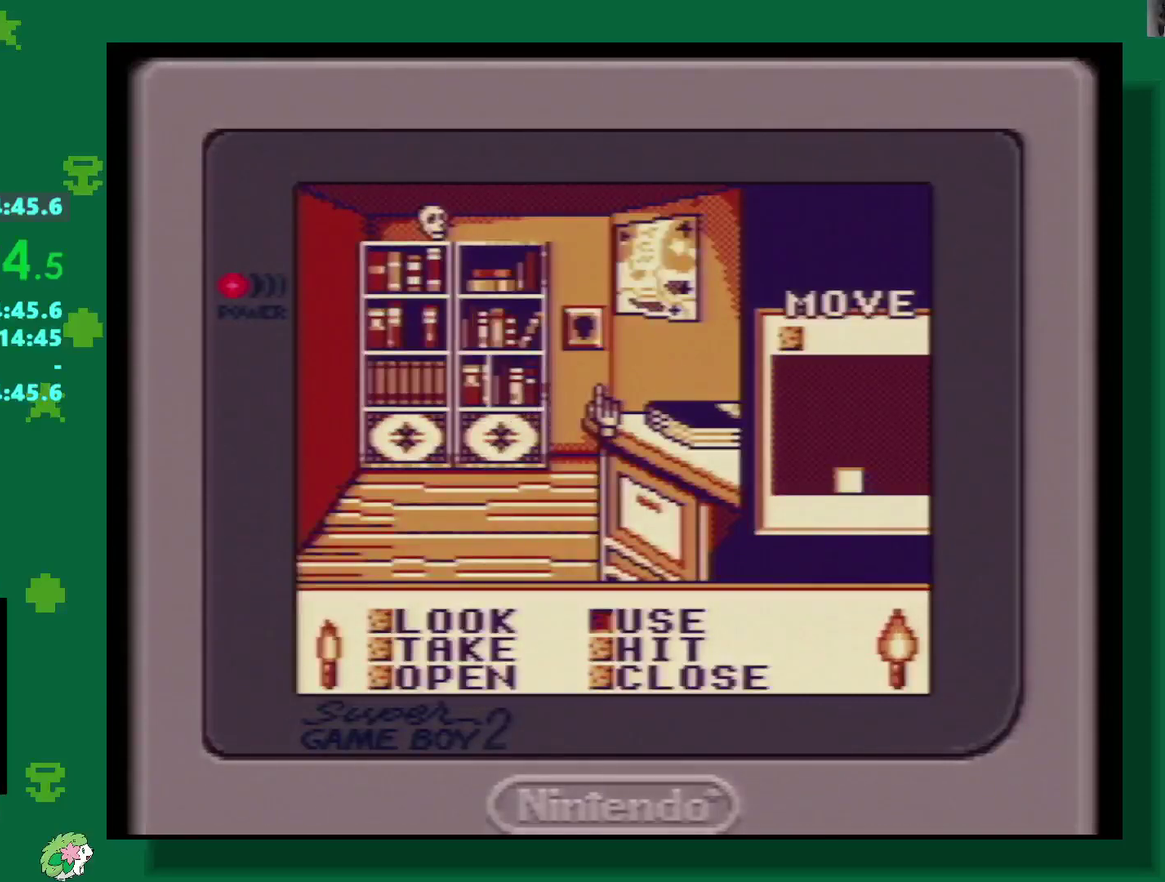
{"buttons": [], "events": [[67, "DPAD_RIGHT", "up"], [150, "DPAD_UP", "down"], [183, "DPAD_LEFT", "down"], [250, "DPAD_UP", "up"], [383, "DPAD_LEFT", "up"], [450, "A", "down"], [500, "A", "up"]]}
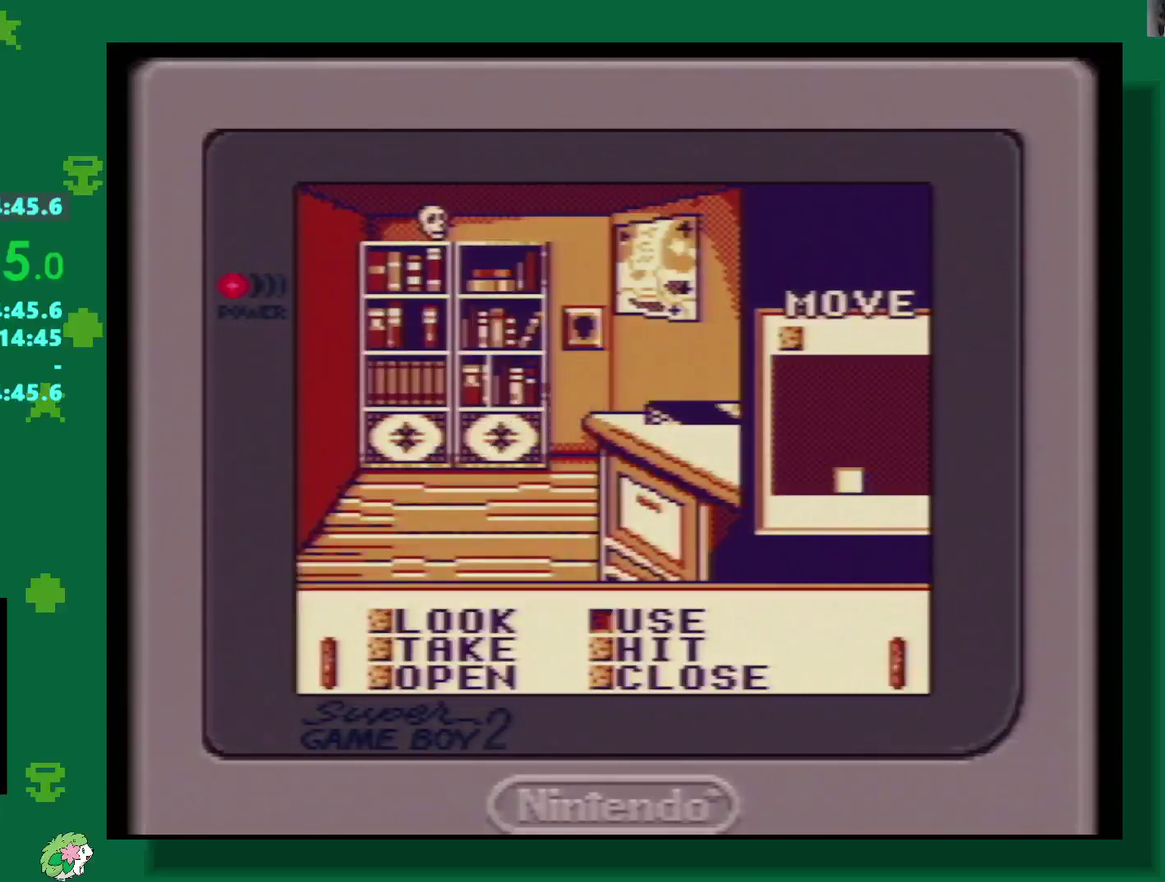
{"buttons": ["A"], "events": [[267, "A", "down"], [383, "A", "up"], [450, "A", "down"]]}
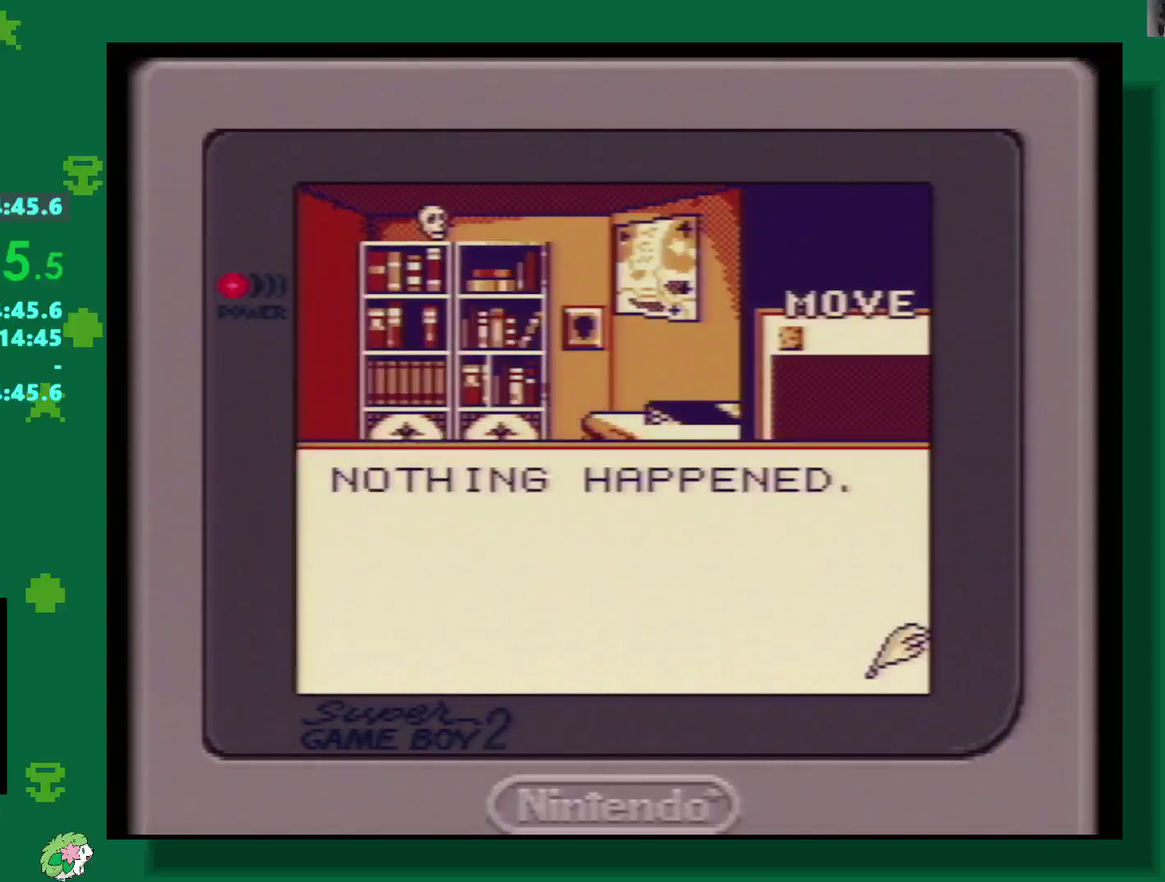
{"buttons": ["DPAD_DOWN"], "events": [[17, "A", "up"], [433, "DPAD_DOWN", "down"]]}
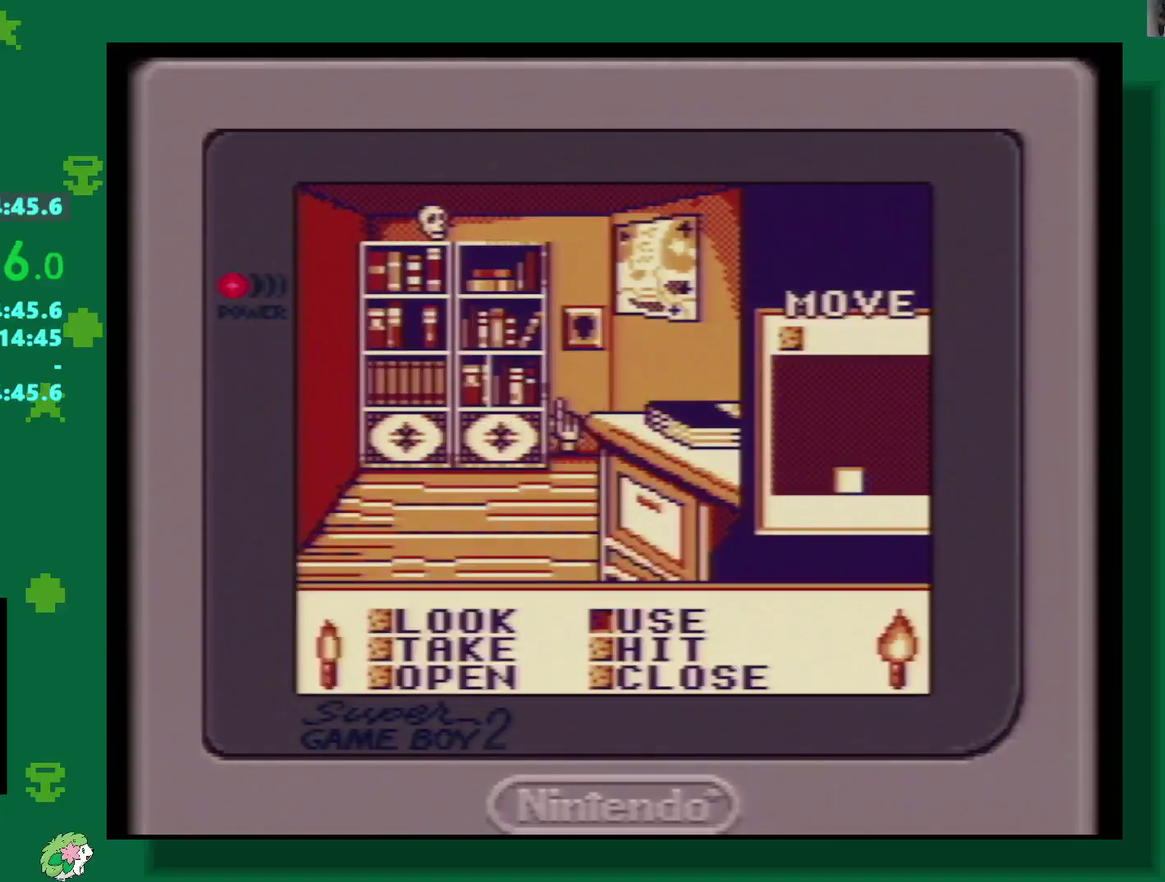
{"buttons": ["DPAD_DOWN"], "events": []}
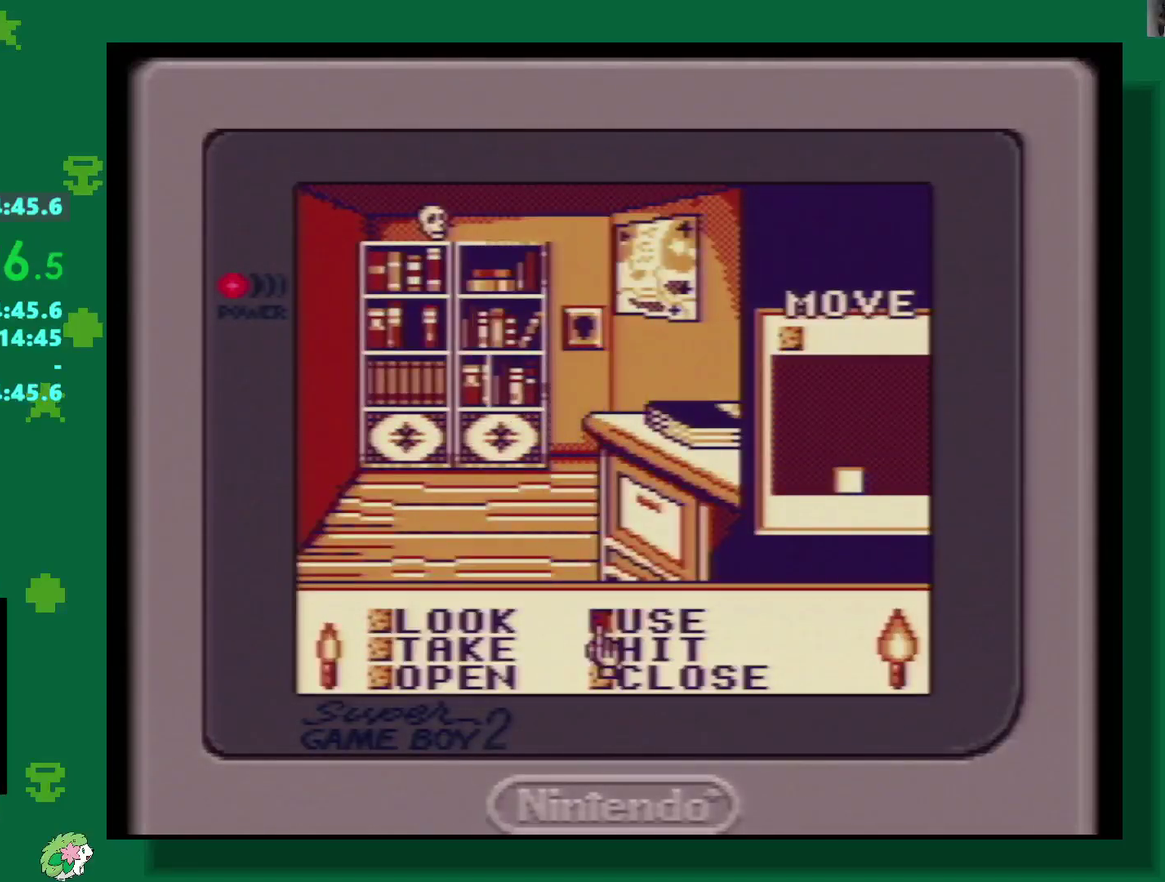
{"buttons": [], "events": [[233, "DPAD_DOWN", "up"]]}
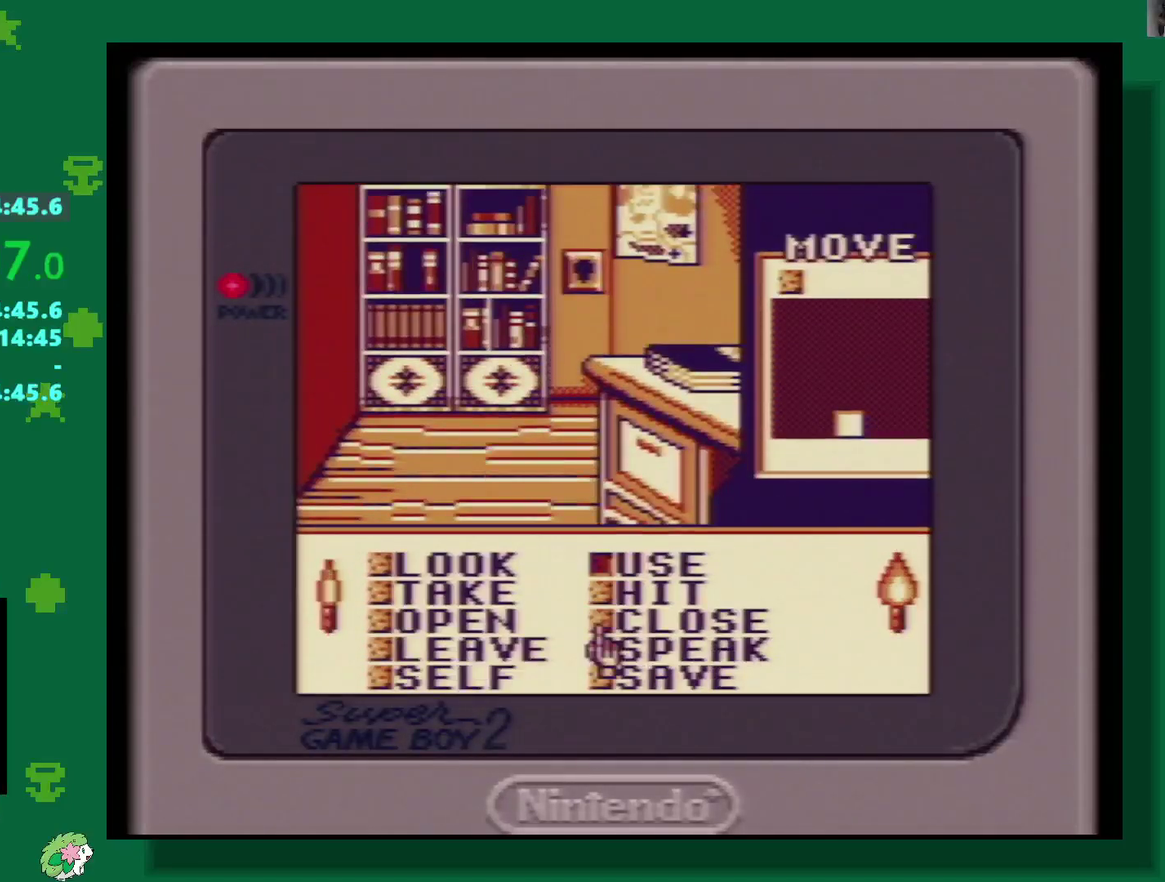
{"buttons": ["START"], "events": [[17, "DPAD_LEFT", "down"], [83, "DPAD_LEFT", "up"], [167, "A", "down"], [250, "A", "up"], [433, "START", "down"]]}